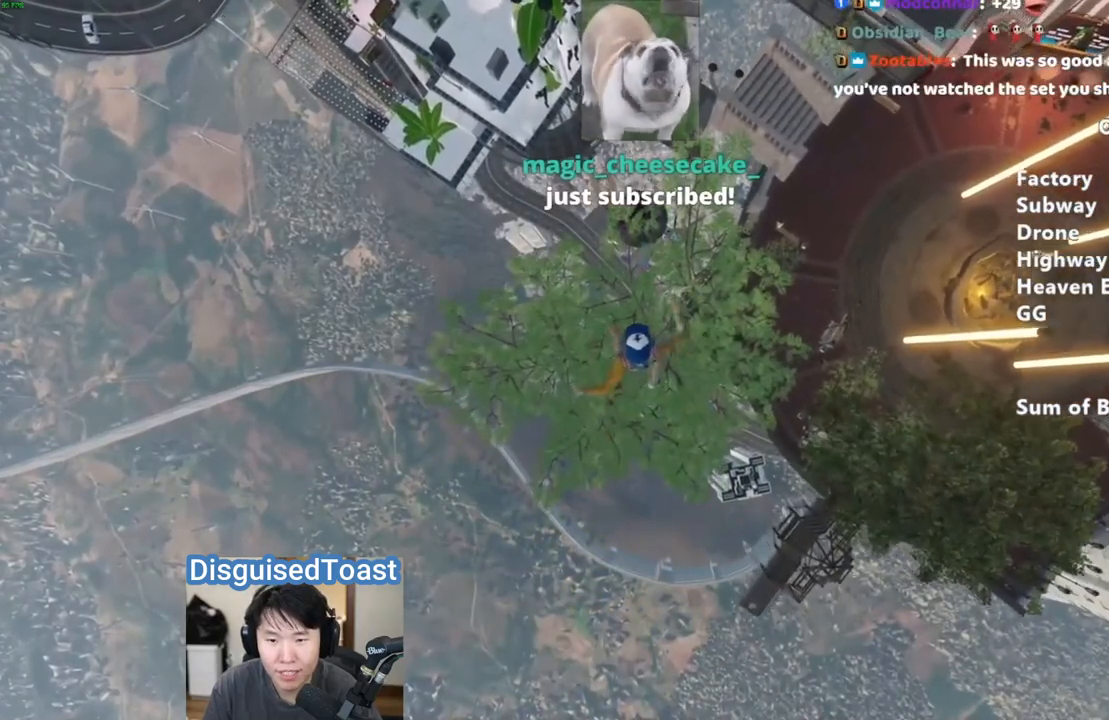
Gameplay with keyboard and mouse; each line is a JSON object with the keys and mouse buttons held at the frame after it. "events" lists presses ("down") and releases ("up") of "a", "alt", "ctrl", "d", "s", "shift", "space", "w", "mouse_left" and "mouse_right" between this image and that frame as [ms after this image, input, new state], when the widget could be followed in between. "mouse_left", "mouse_right" = the "left", "right" buttons of the "mouse" list. No other keys are recorded. Mouse movement is not recorded.
{"keys": ["shift"], "mouse": [], "events": []}
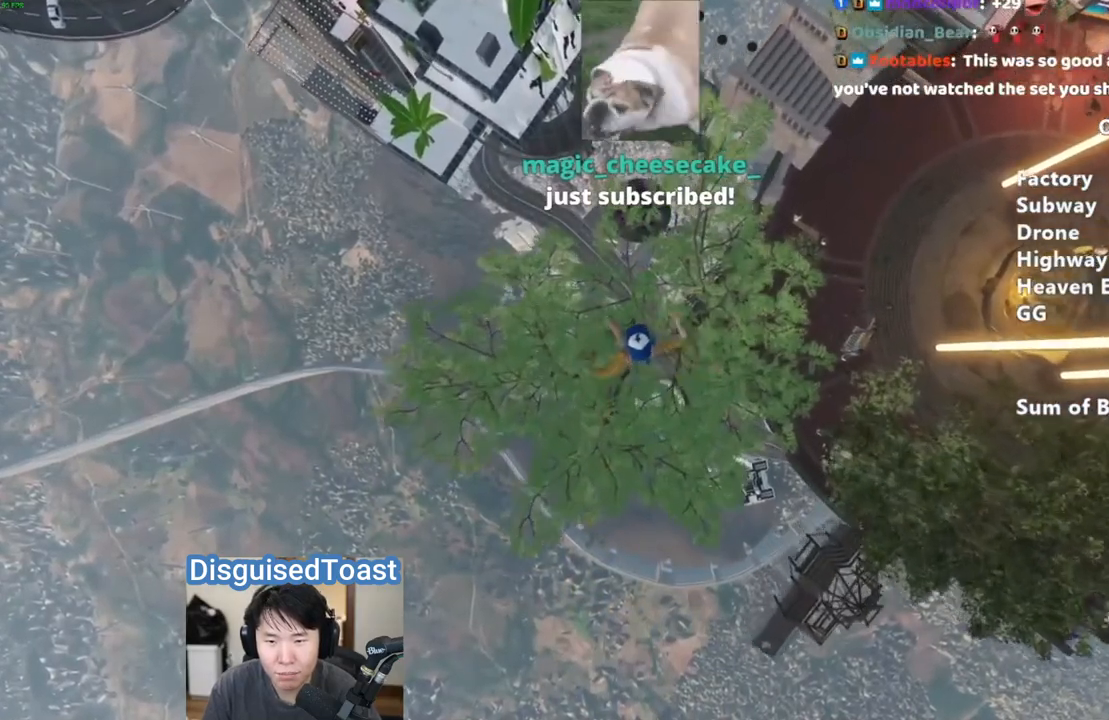
{"keys": ["shift"], "mouse": [], "events": [[50, "w", "down"], [150, "w", "up"], [417, "w", "down"], [467, "w", "up"]]}
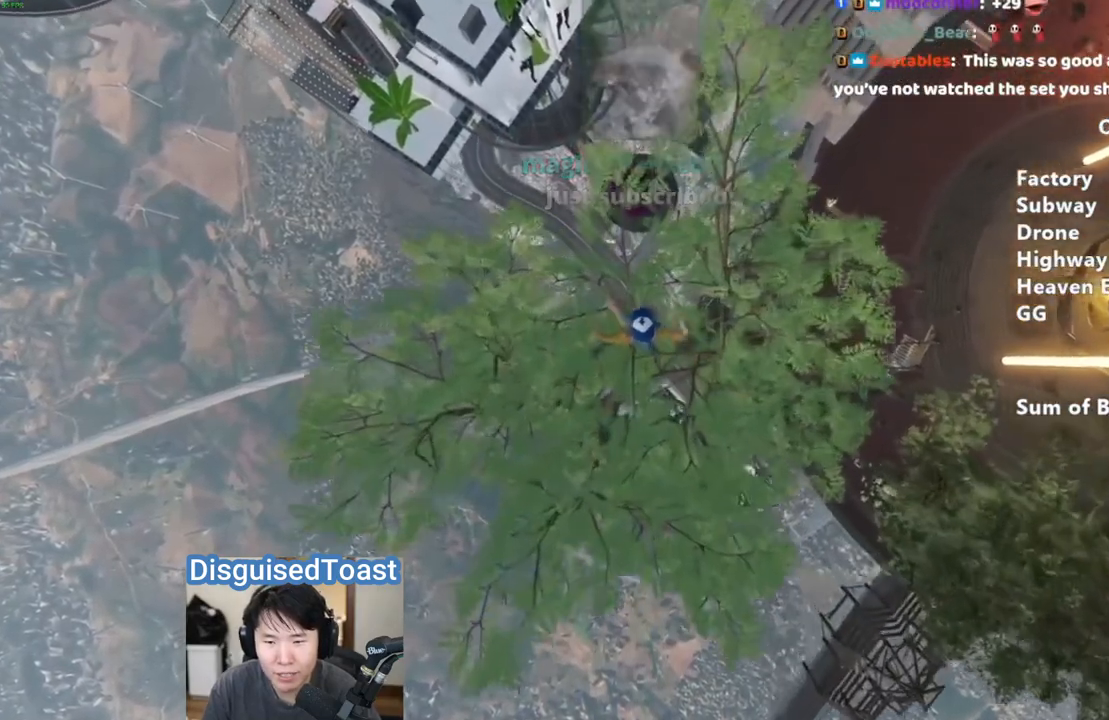
{"keys": ["shift", "w"], "mouse": [], "events": [[117, "d", "down"], [117, "w", "down"], [233, "w", "up"], [267, "d", "up"], [467, "w", "down"]]}
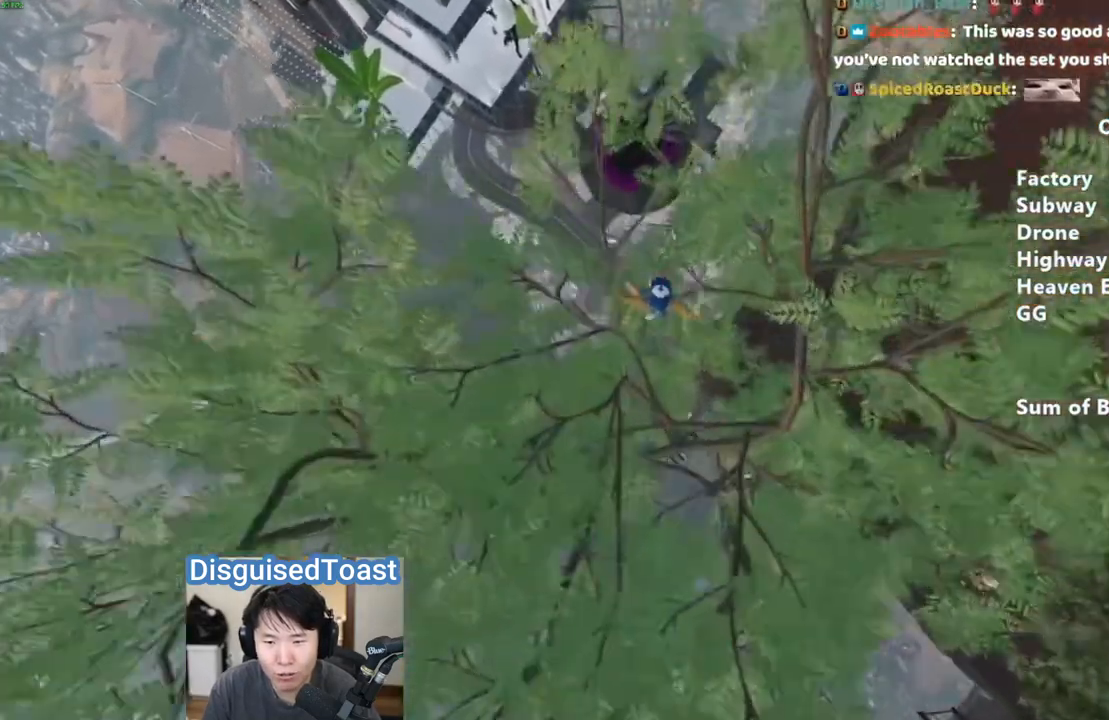
{"keys": ["d", "shift", "w"], "mouse": [], "events": [[33, "w", "up"], [100, "w", "down"], [467, "d", "down"]]}
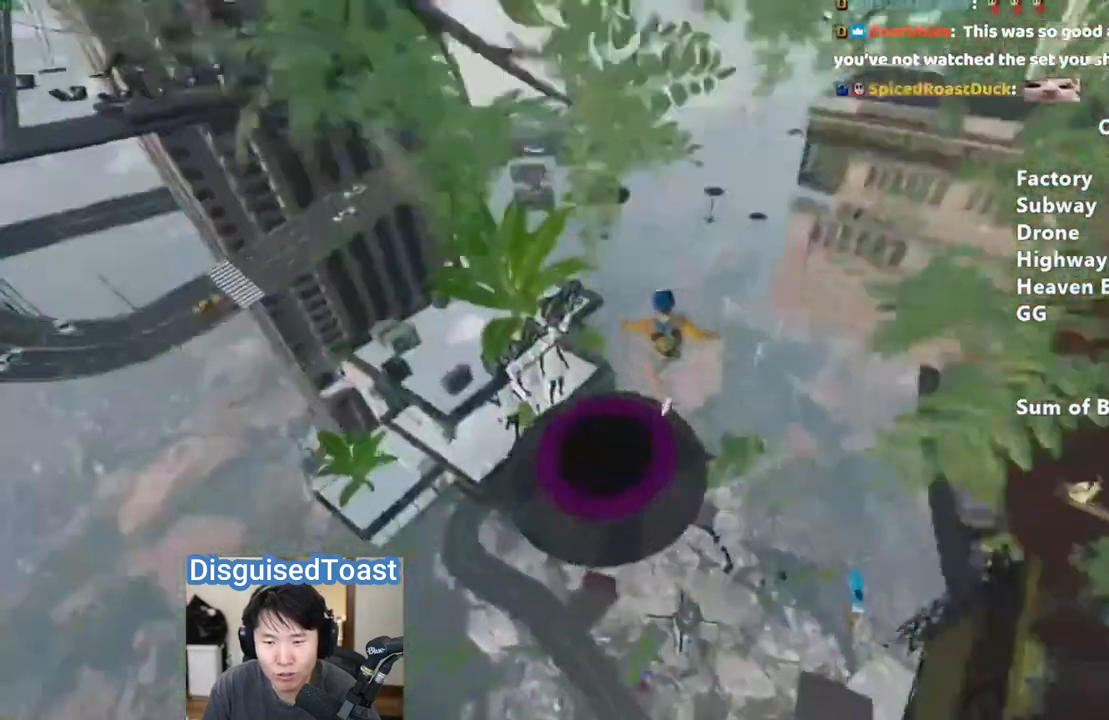
{"keys": ["shift", "w"], "mouse": [], "events": [[50, "d", "up"], [200, "a", "down"], [267, "a", "up"]]}
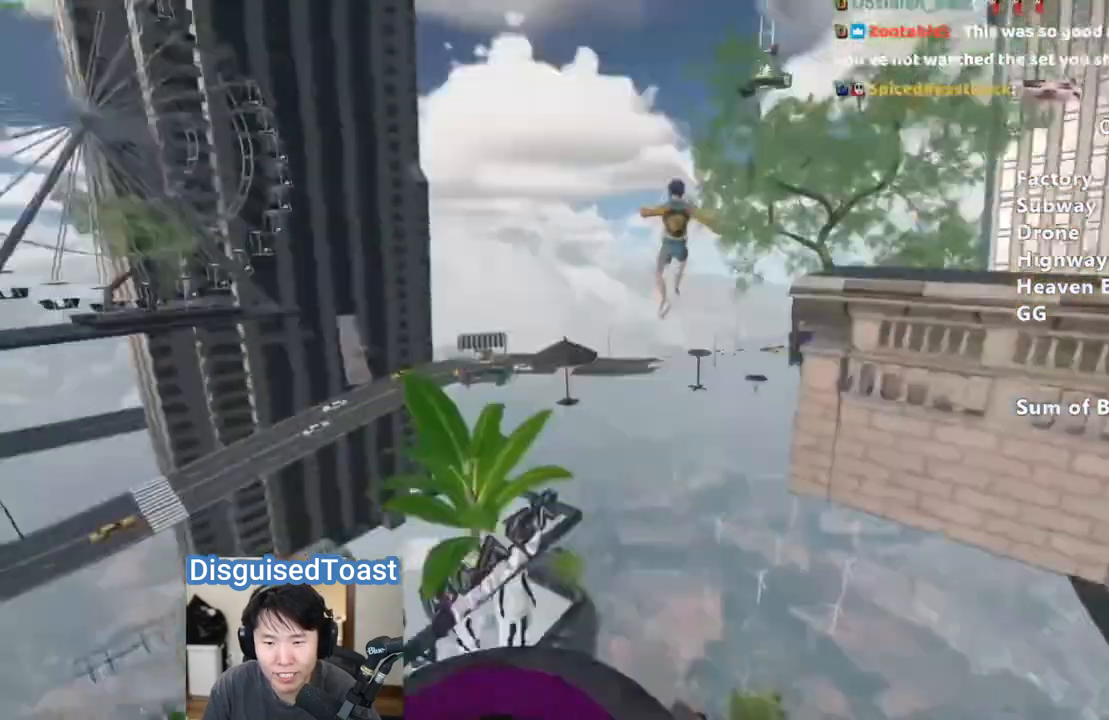
{"keys": ["d", "shift", "w"], "mouse": [], "events": [[267, "d", "down"], [367, "d", "up"], [500, "d", "down"]]}
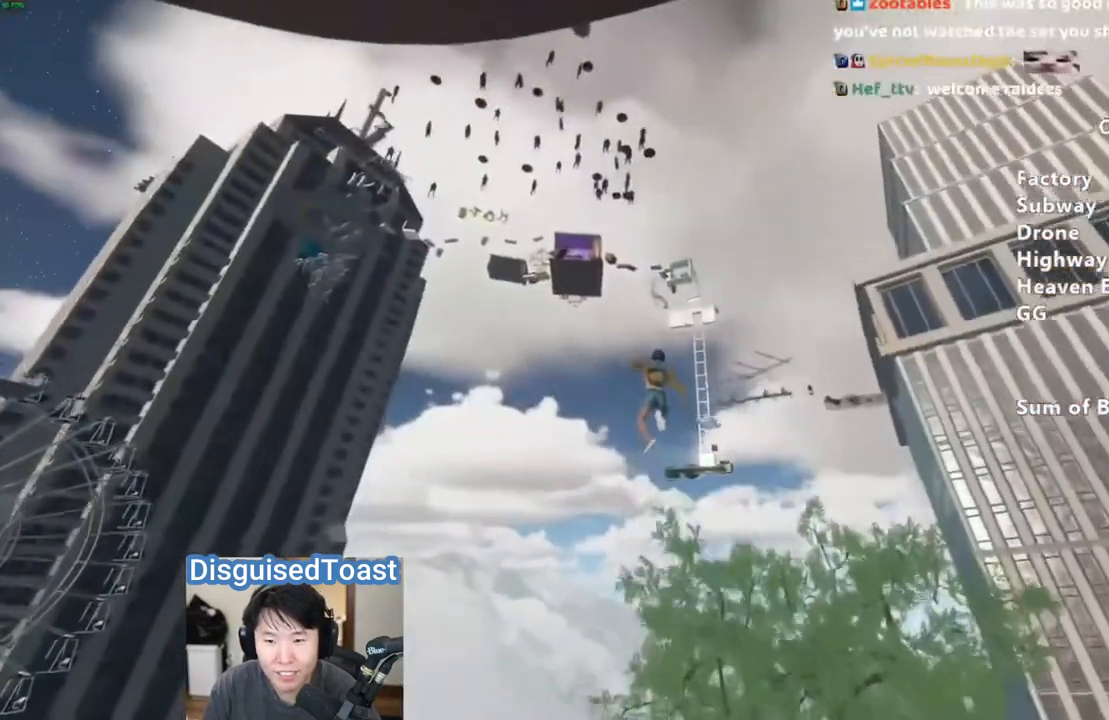
{"keys": ["d", "shift", "w"], "mouse": [], "events": [[167, "d", "up"], [417, "d", "down"]]}
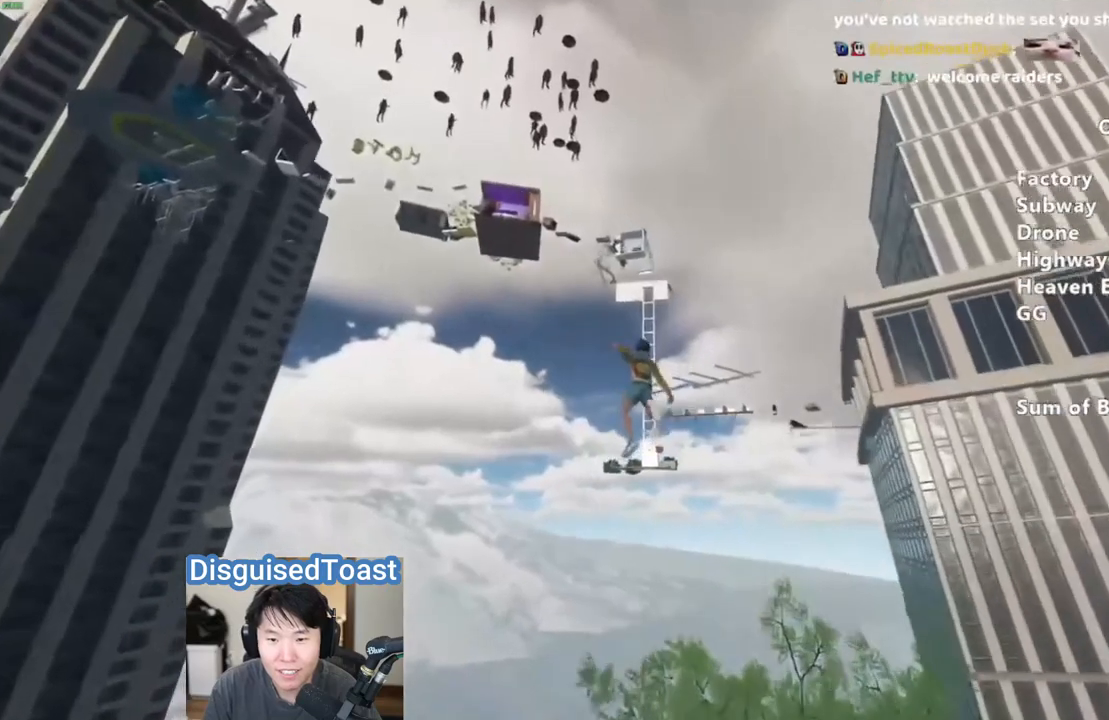
{"keys": ["shift", "w"], "mouse": [], "events": [[33, "d", "up"], [433, "d", "down"], [500, "d", "up"]]}
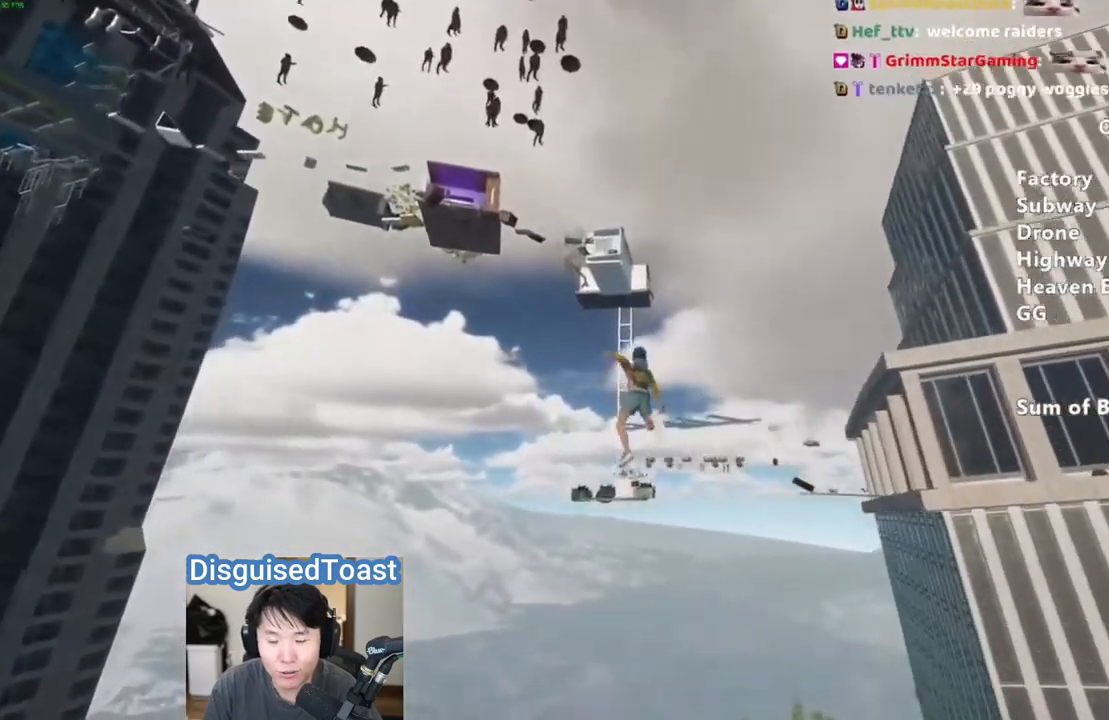
{"keys": ["shift", "w"], "mouse": [], "events": []}
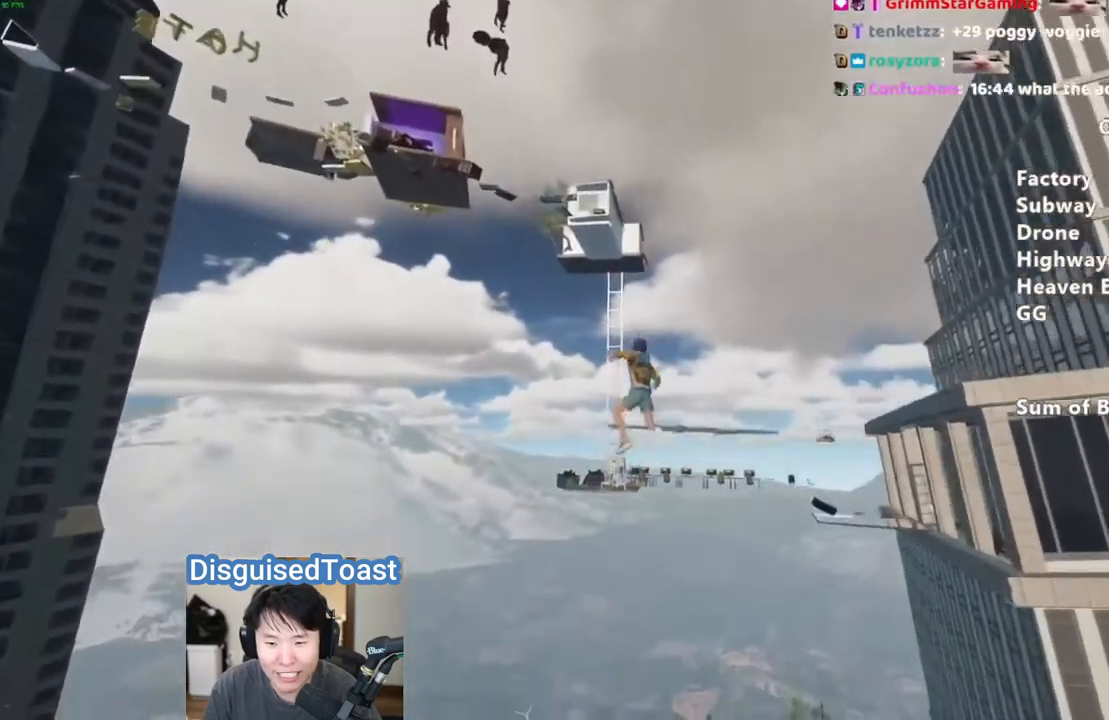
{"keys": ["shift", "w"], "mouse": [], "events": []}
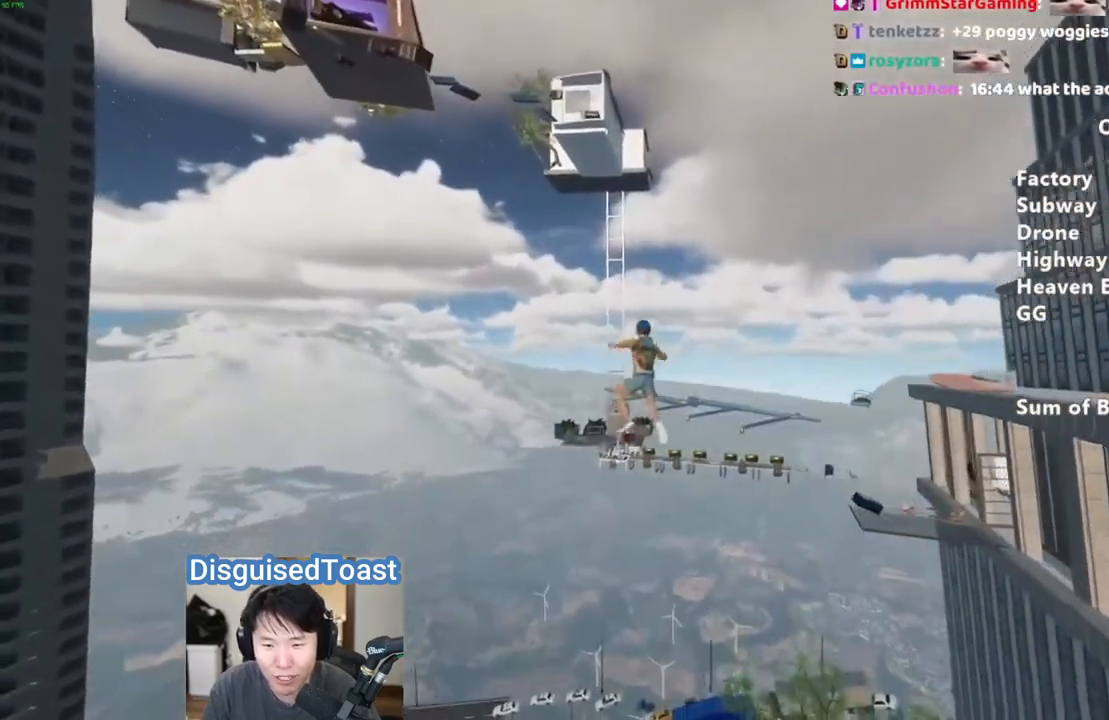
{"keys": ["shift", "w"], "mouse": [], "events": []}
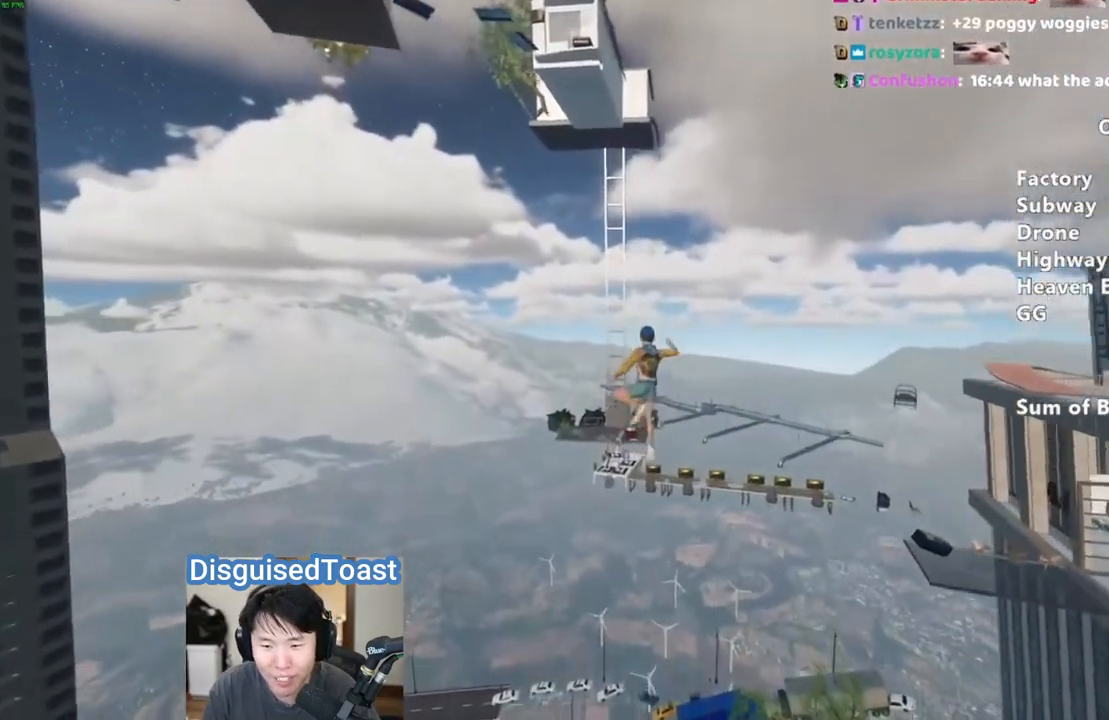
{"keys": ["shift", "w"], "mouse": [], "events": []}
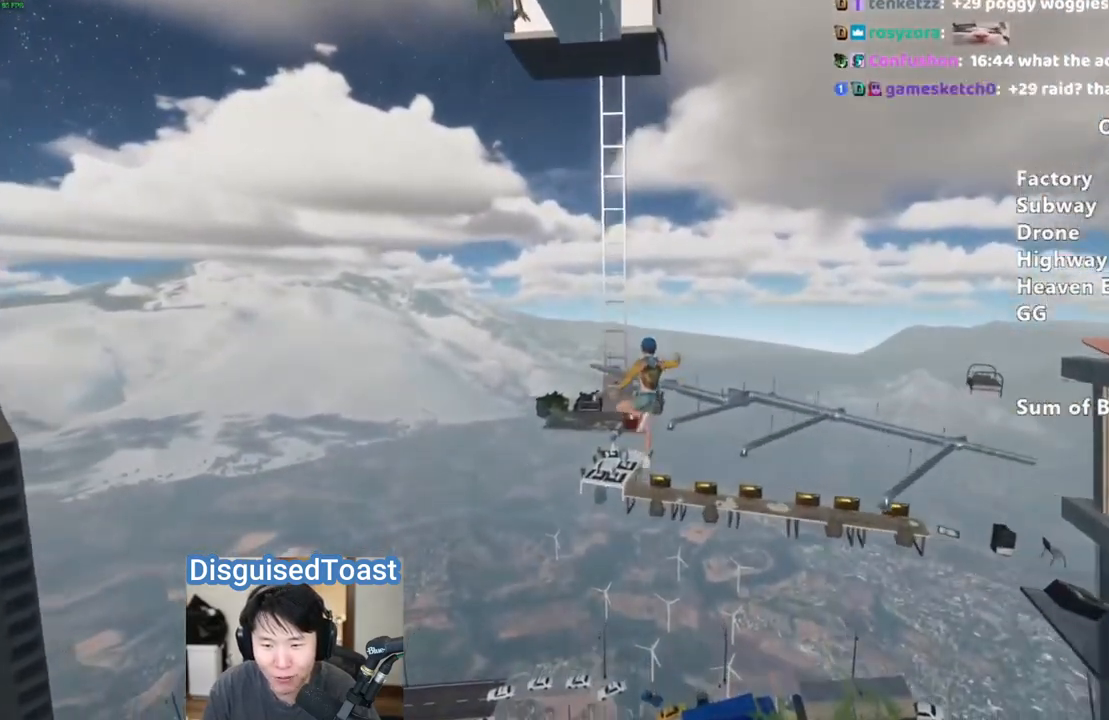
{"keys": ["shift", "w"], "mouse": [], "events": [[83, "a", "down"], [117, "a", "up"]]}
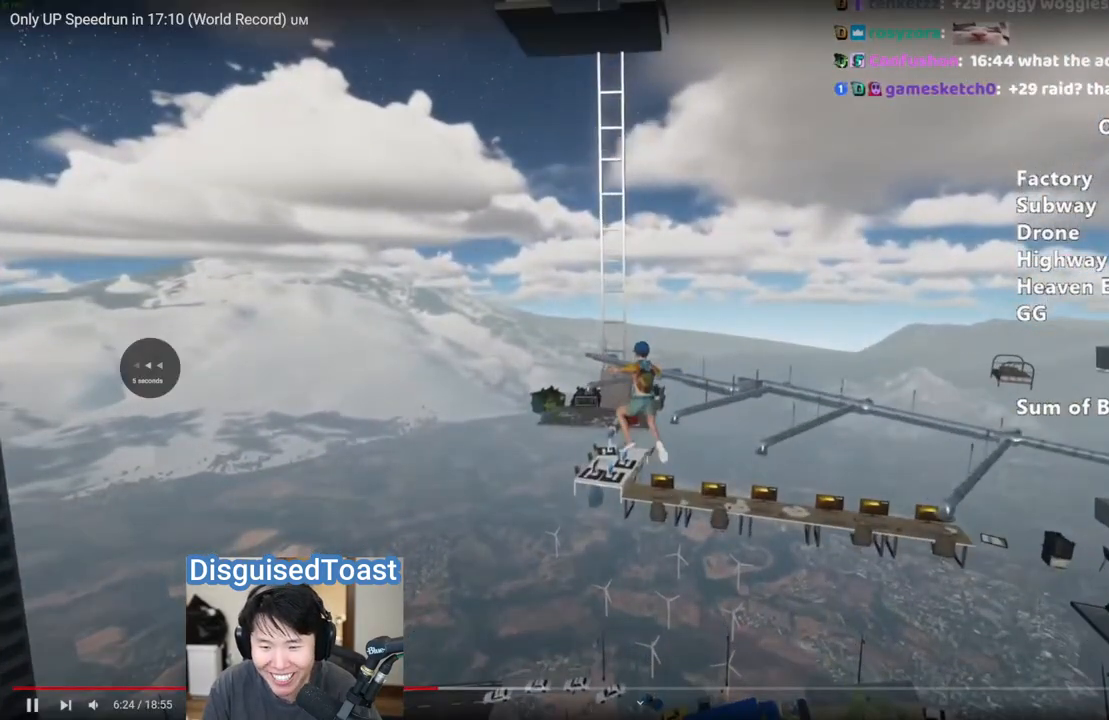
{"keys": ["shift", "w"], "mouse": [], "events": [[67, "d", "down"], [233, "w", "up"], [283, "d", "up"], [467, "w", "down"]]}
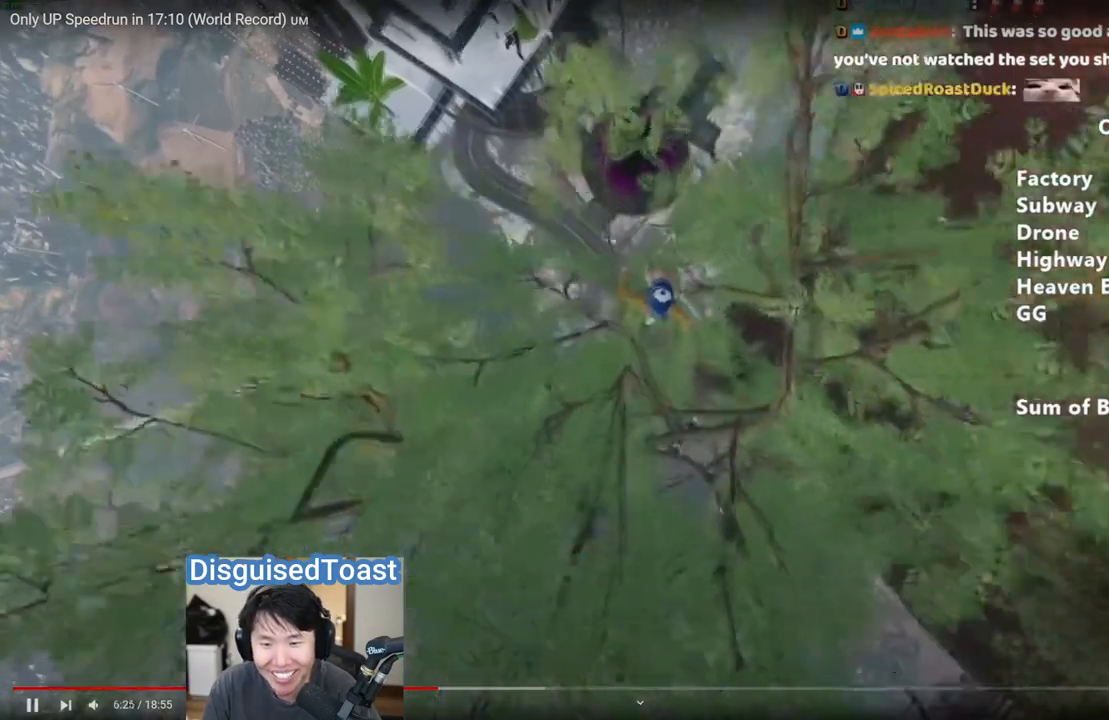
{"keys": ["shift", "w"], "mouse": []}
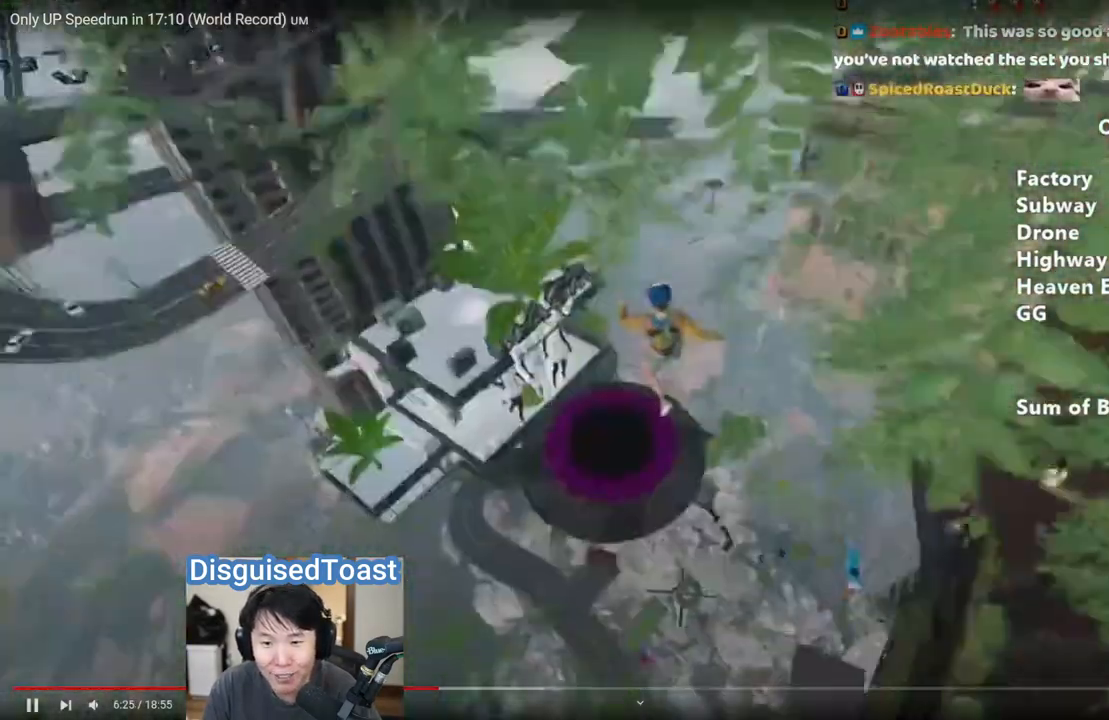
{"keys": ["shift", "w"], "mouse": [], "events": [[33, "d", "down"], [83, "d", "up"], [217, "a", "down"], [283, "a", "up"]]}
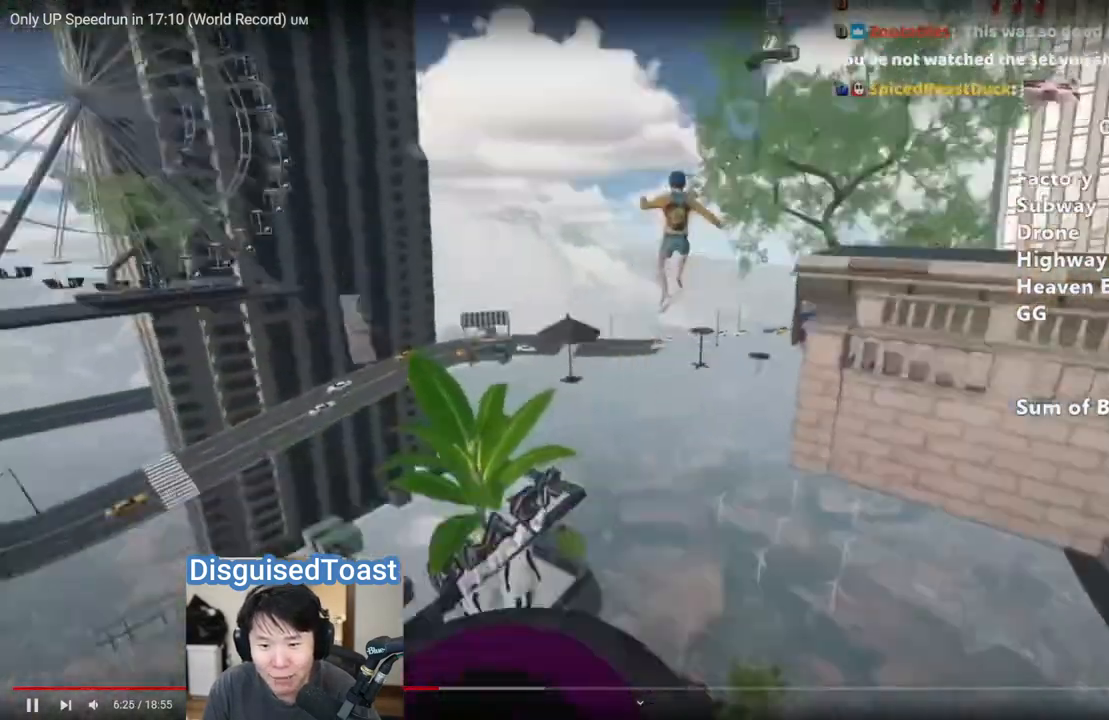
{"keys": ["shift", "w"], "mouse": [], "events": [[300, "d", "down"], [367, "d", "up"]]}
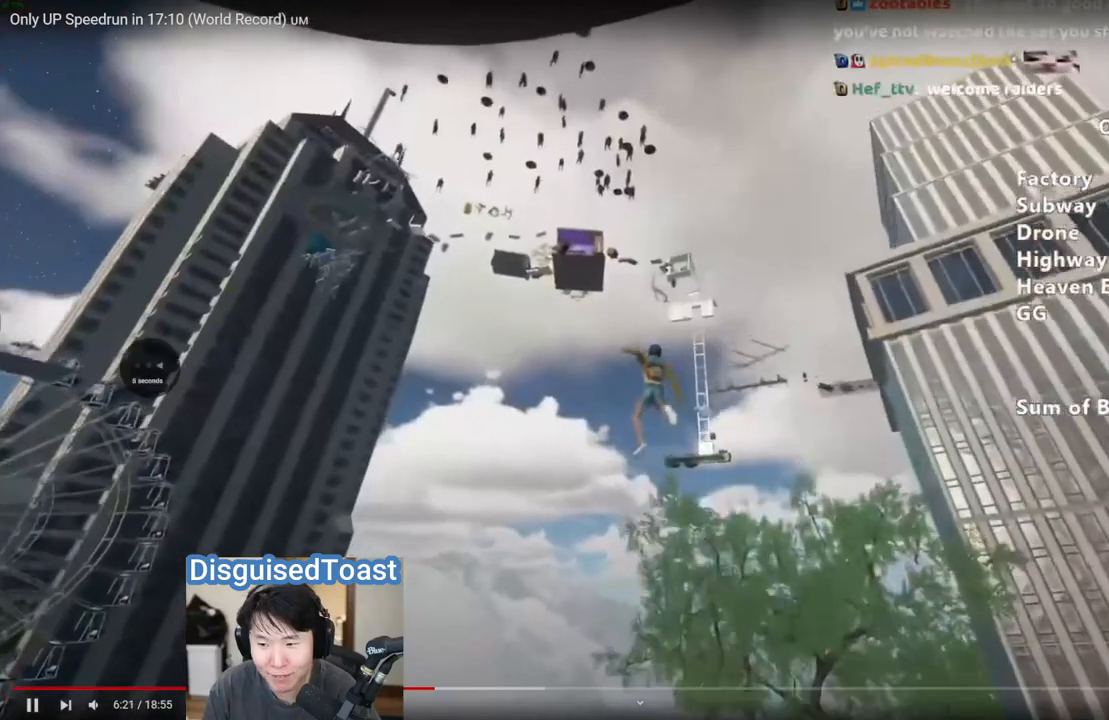
{"keys": ["shift", "w"], "mouse": [], "events": [[83, "w", "up"], [400, "w", "down"]]}
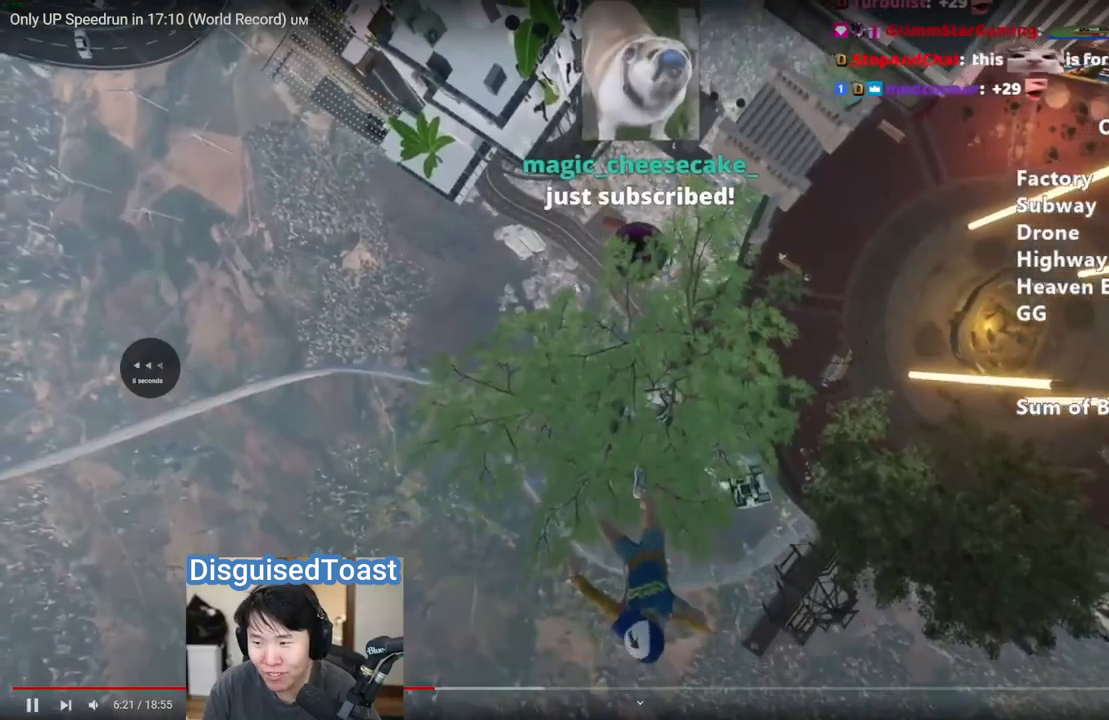
{"keys": ["shift"], "mouse": [], "events": [[67, "w", "up"], [317, "w", "down"], [483, "w", "up"]]}
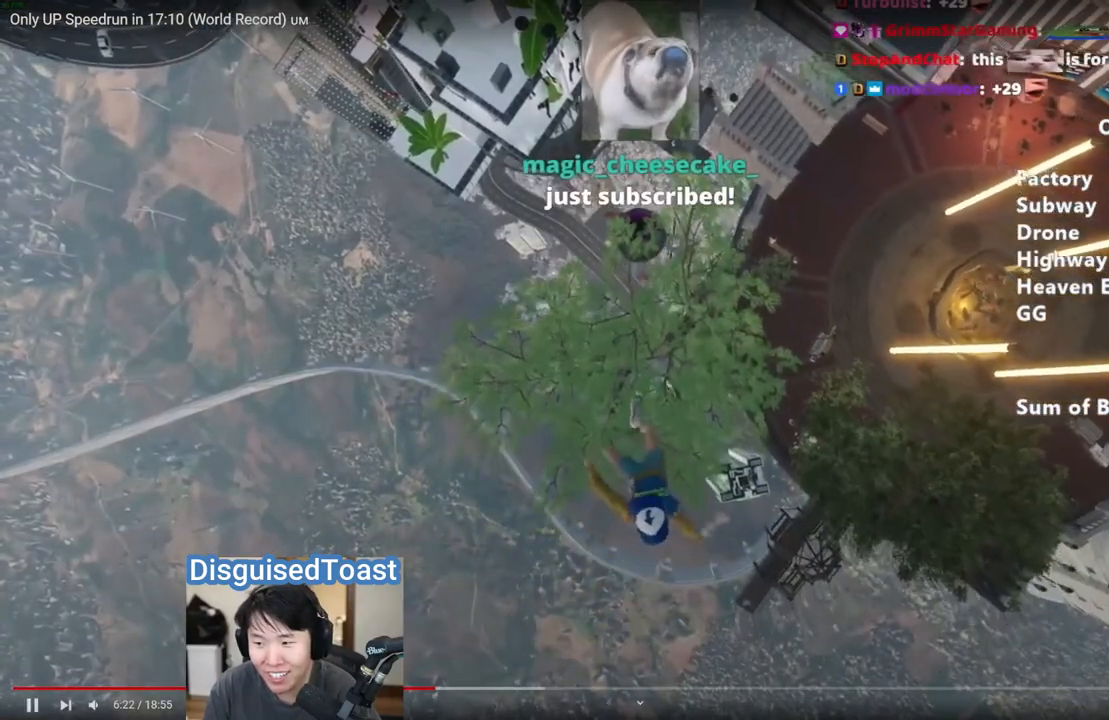
{"keys": ["shift"], "mouse": [], "events": [[167, "w", "down"], [367, "w", "up"]]}
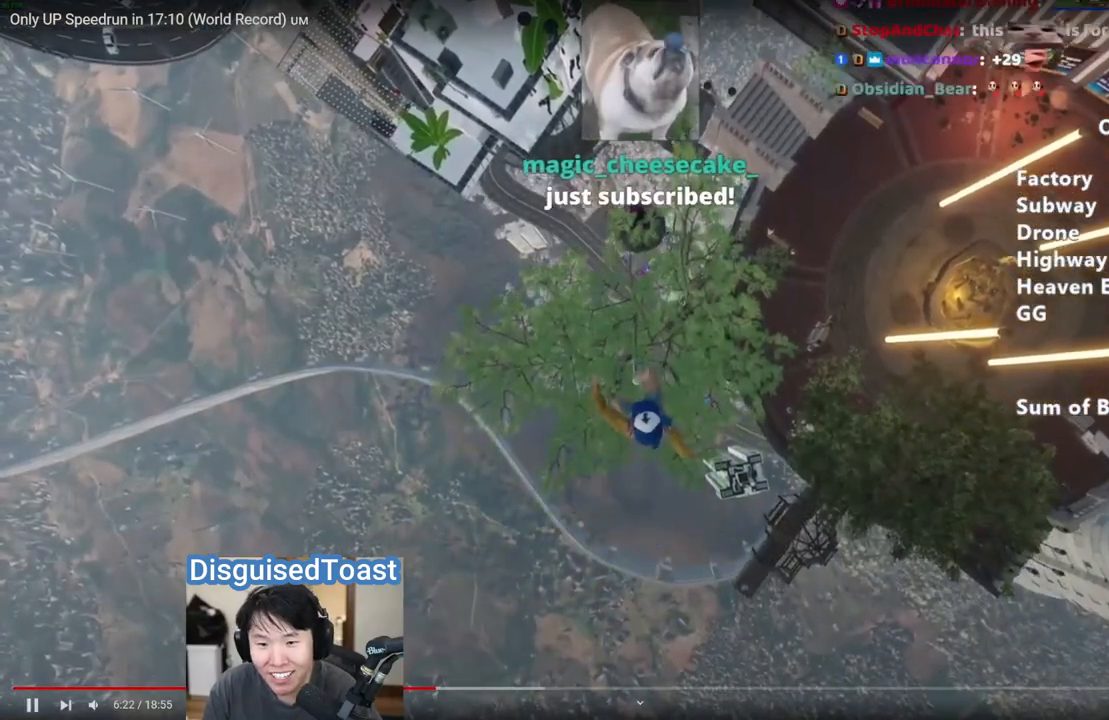
{"keys": ["shift"], "mouse": [], "events": [[117, "w", "down"], [217, "w", "up"]]}
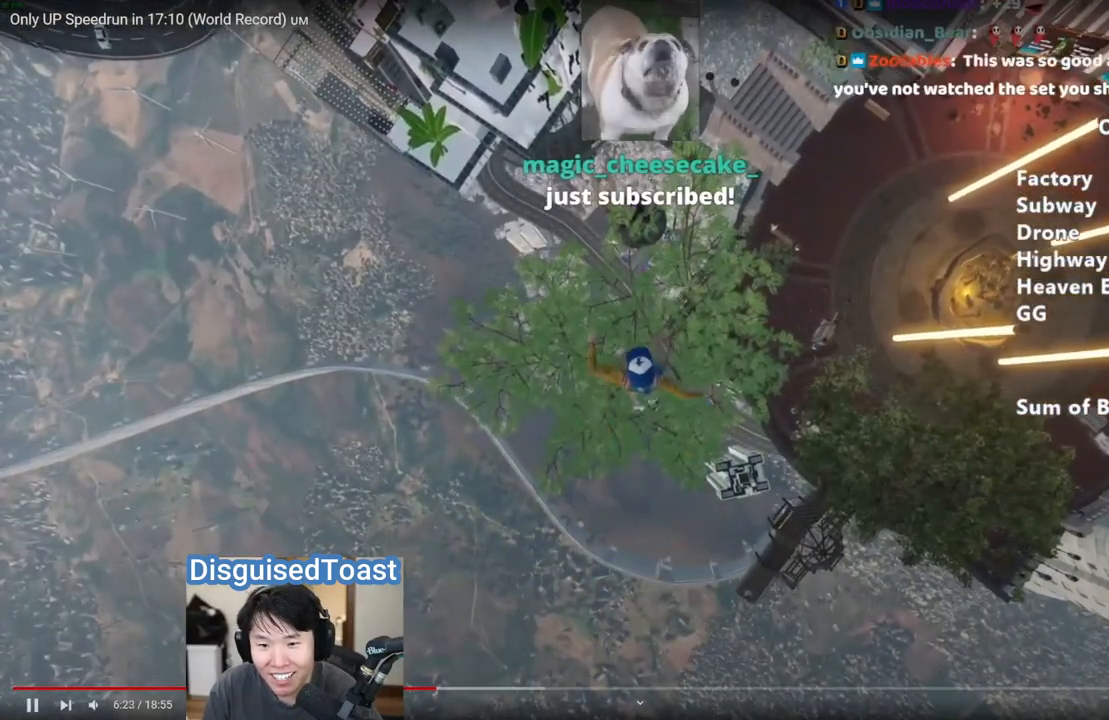
{"keys": ["shift"], "mouse": [], "events": [[17, "w", "down"], [117, "w", "up"]]}
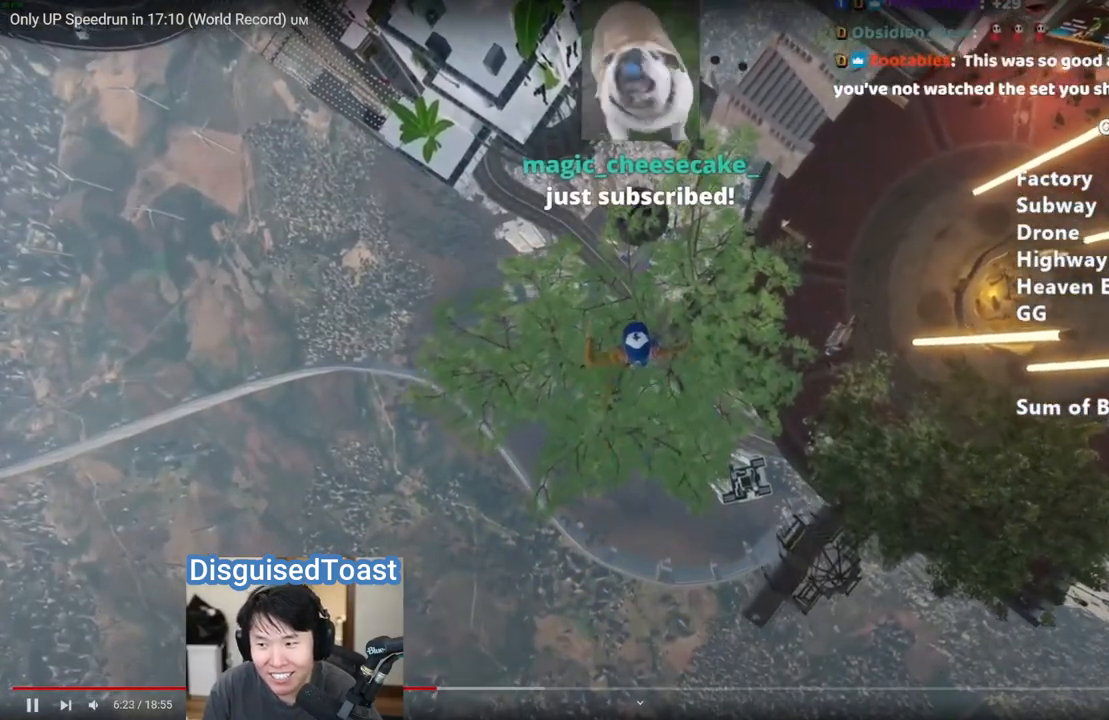
{"keys": ["shift"], "mouse": [], "events": [[350, "w", "down"], [467, "w", "up"]]}
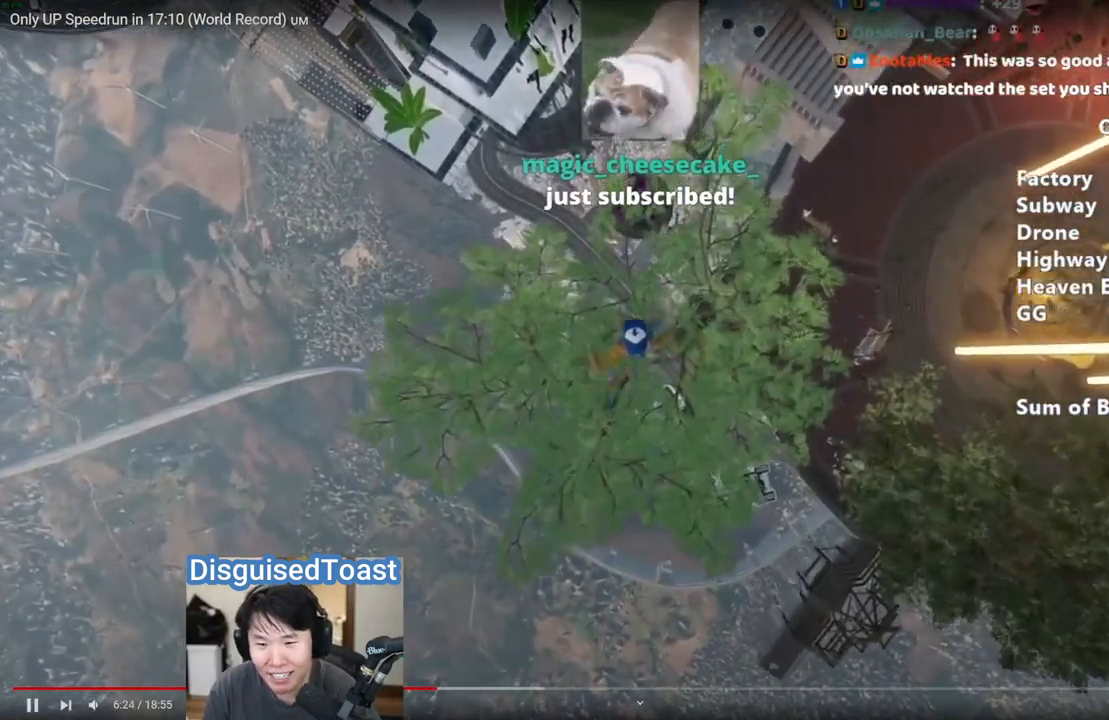
{"keys": ["d", "shift", "w"], "mouse": [], "events": [[233, "w", "down"], [300, "w", "up"], [433, "d", "down"], [433, "w", "down"]]}
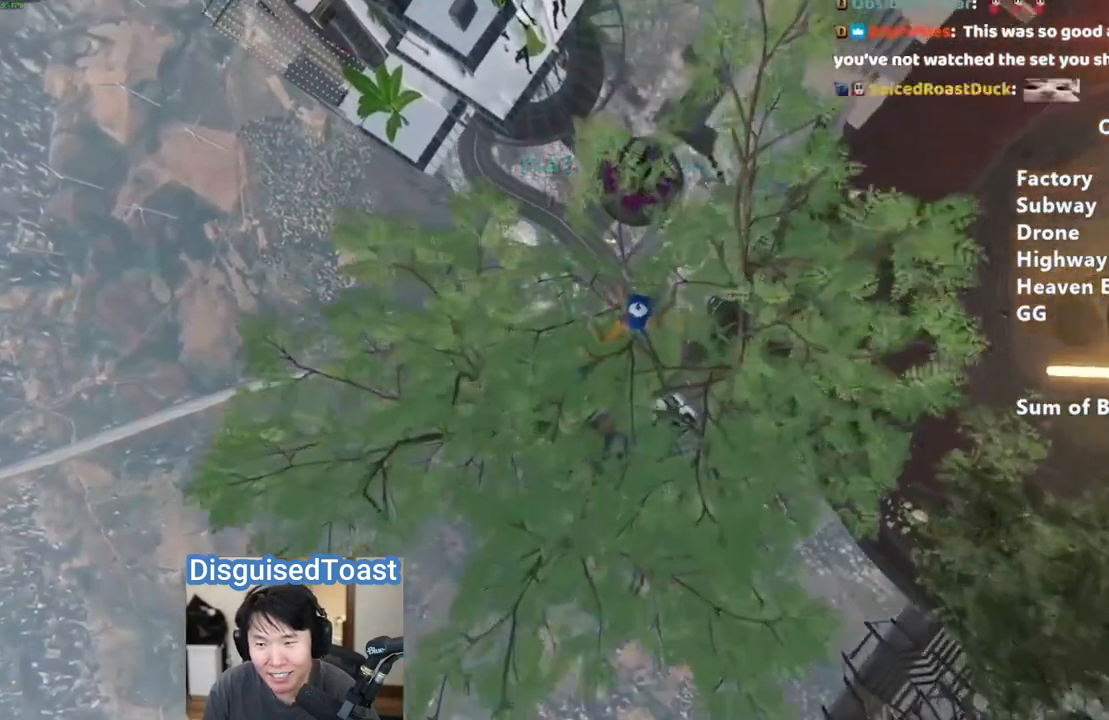
{"keys": ["shift", "w"], "mouse": [], "events": [[17, "d", "up"], [17, "w", "up"], [267, "w", "down"], [317, "w", "up"], [367, "w", "down"]]}
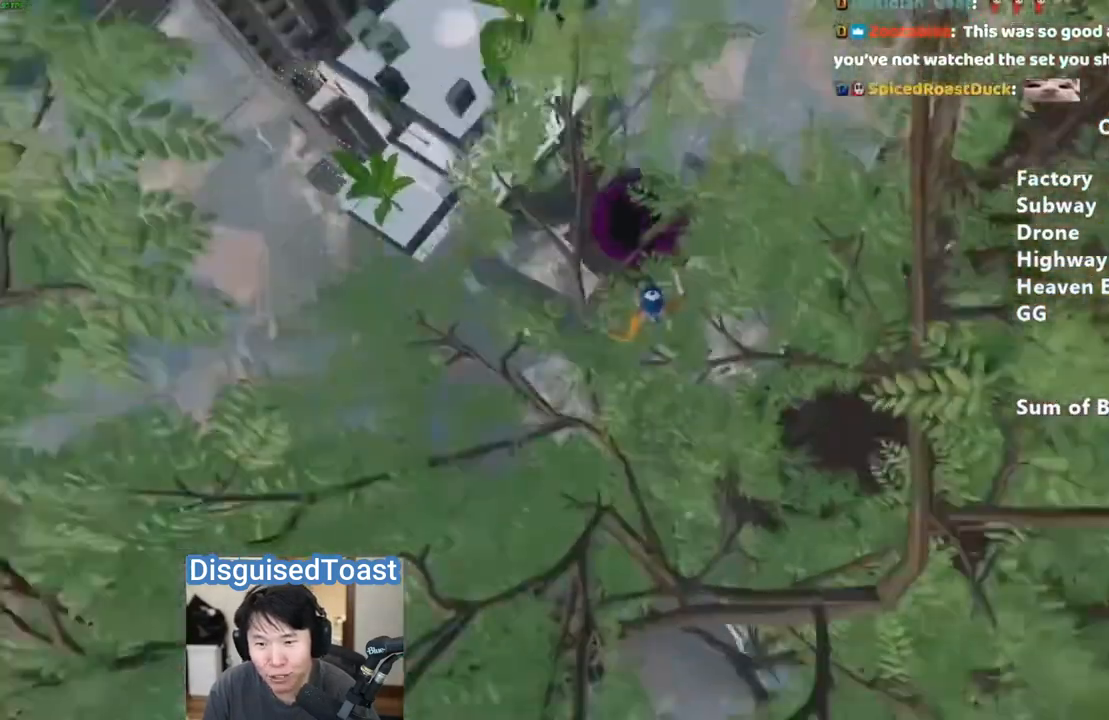
{"keys": ["shift", "w"], "mouse": [], "events": [[217, "d", "down"], [367, "d", "up"]]}
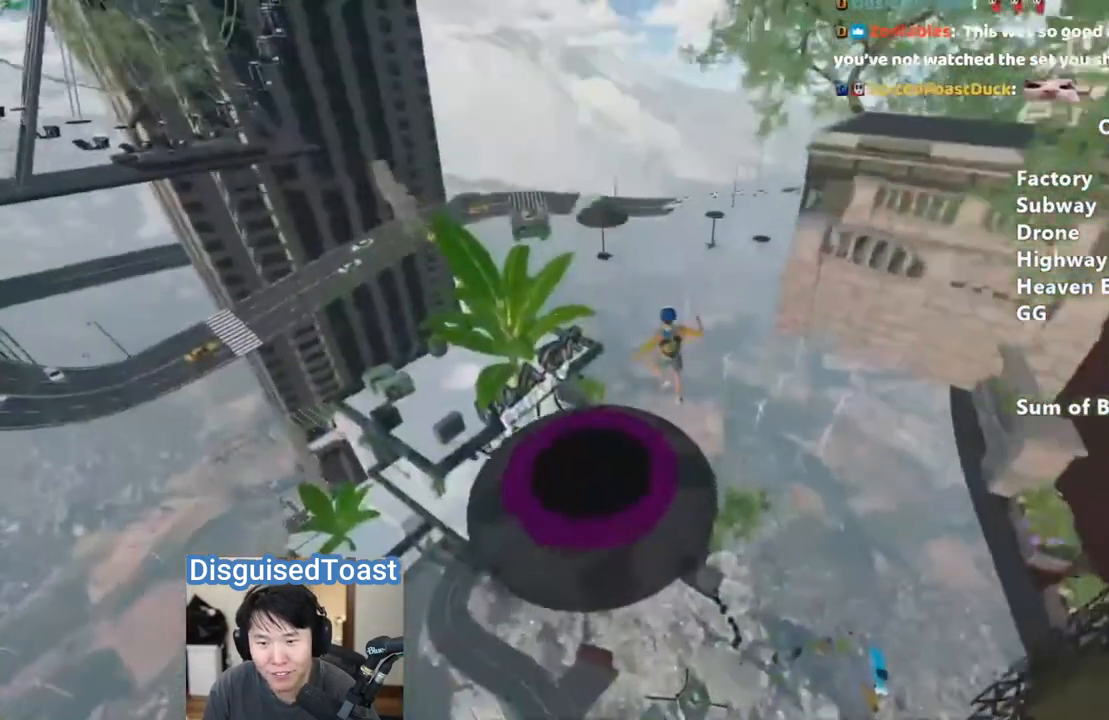
{"keys": ["shift", "w"], "mouse": [], "events": [[33, "a", "down"], [67, "a", "up"]]}
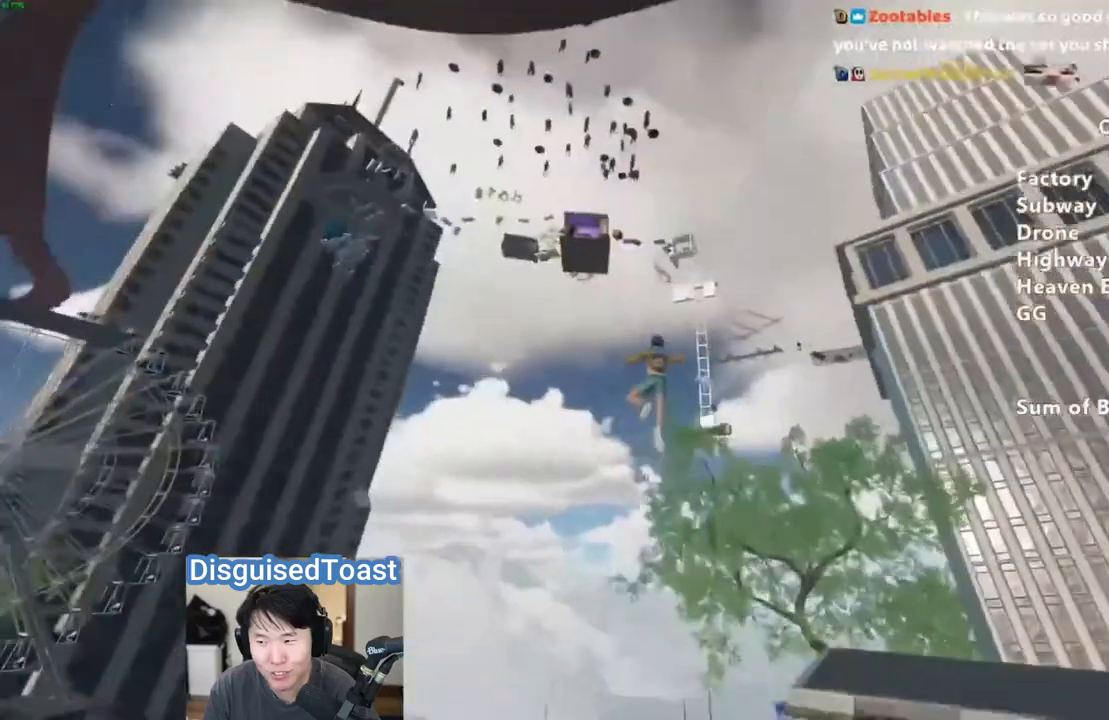
{"keys": ["shift", "w"], "mouse": [], "events": [[50, "d", "down"], [133, "d", "up"], [300, "d", "down"], [400, "d", "up"]]}
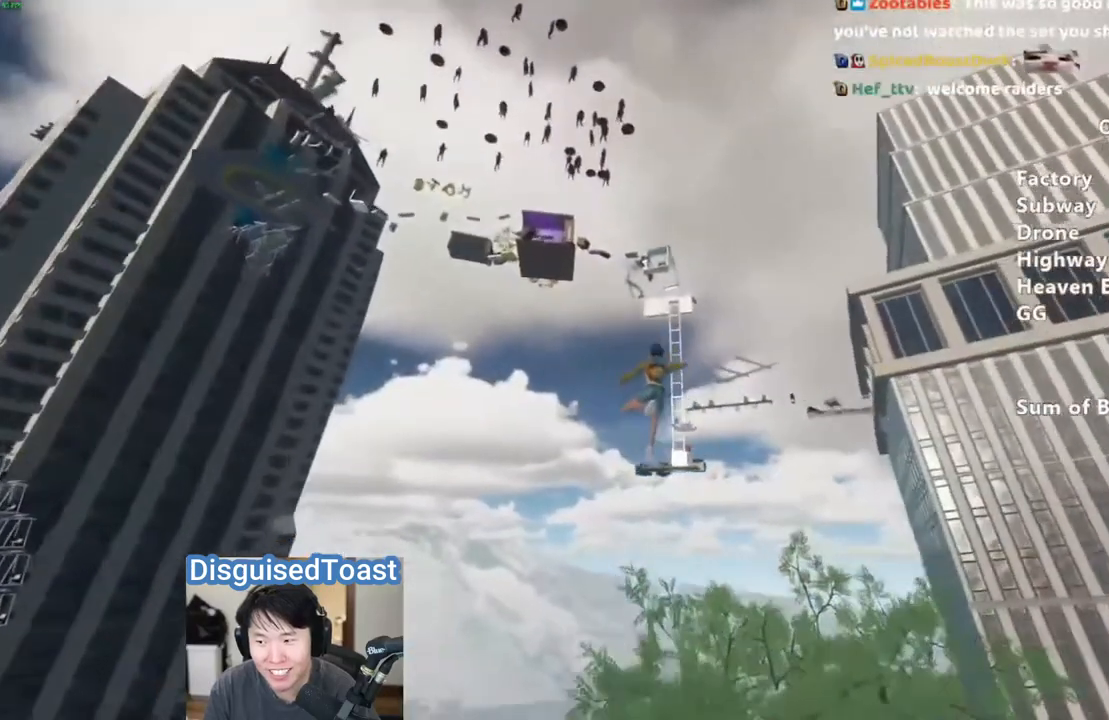
{"keys": ["shift", "w"], "mouse": [], "events": [[217, "d", "down"], [300, "d", "up"]]}